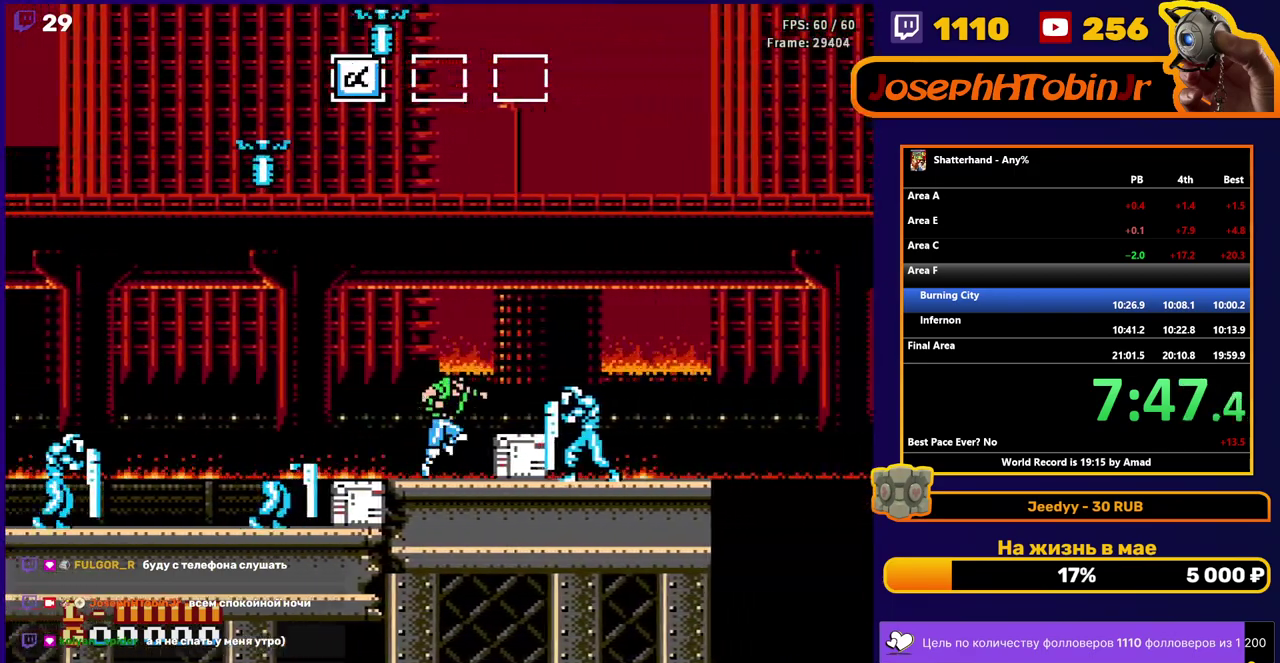
Gameplay with a controller (Nintendo layout); each line is a JSON object with the inputs held at the frame after it. "events" lists button and stick changes between this image and that frame as [ms after this image, input, new state], when the widget could be followed in between. Not read: L3 R3.
{"buttons": ["A", "DPAD_RIGHT"], "events": []}
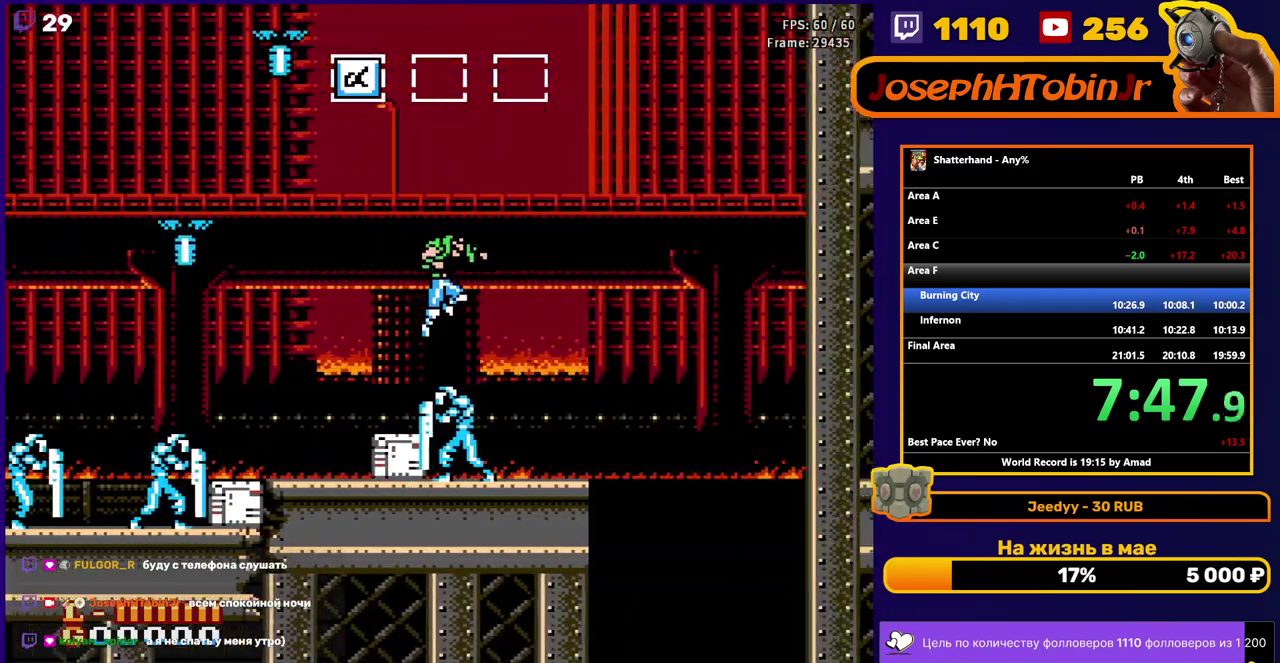
{"buttons": ["DPAD_RIGHT"], "events": [[100, "A", "up"]]}
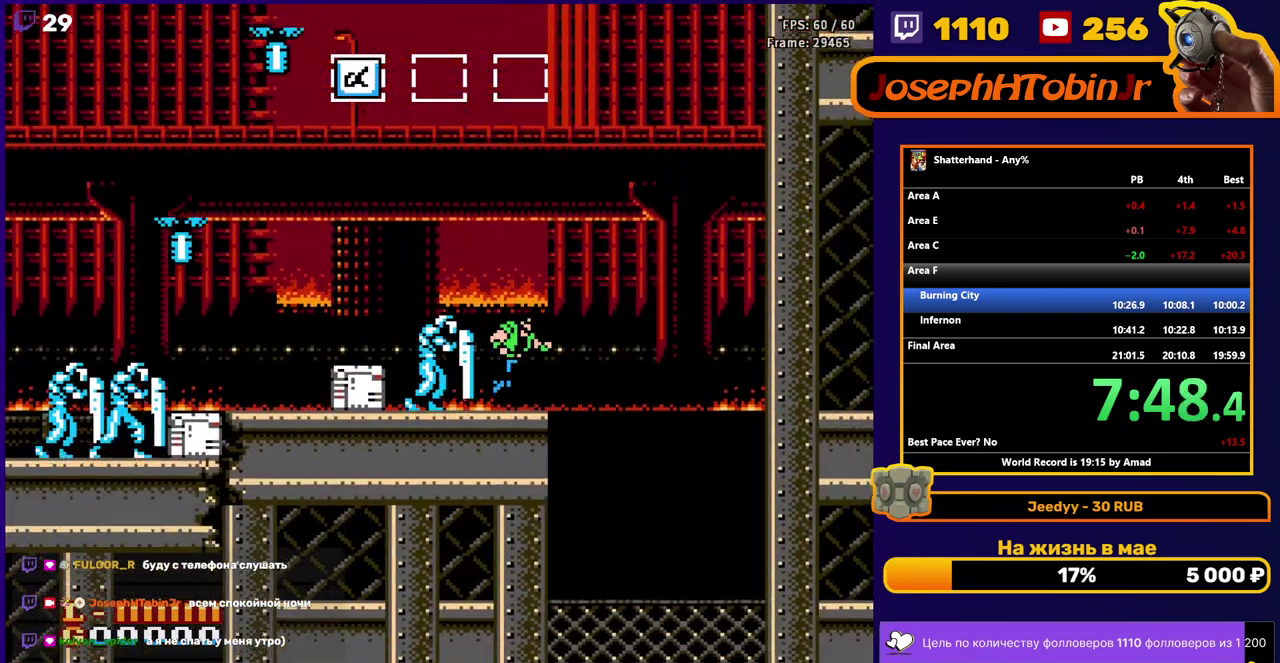
{"buttons": ["DPAD_LEFT"], "events": [[200, "DPAD_RIGHT", "up"], [267, "DPAD_LEFT", "down"]]}
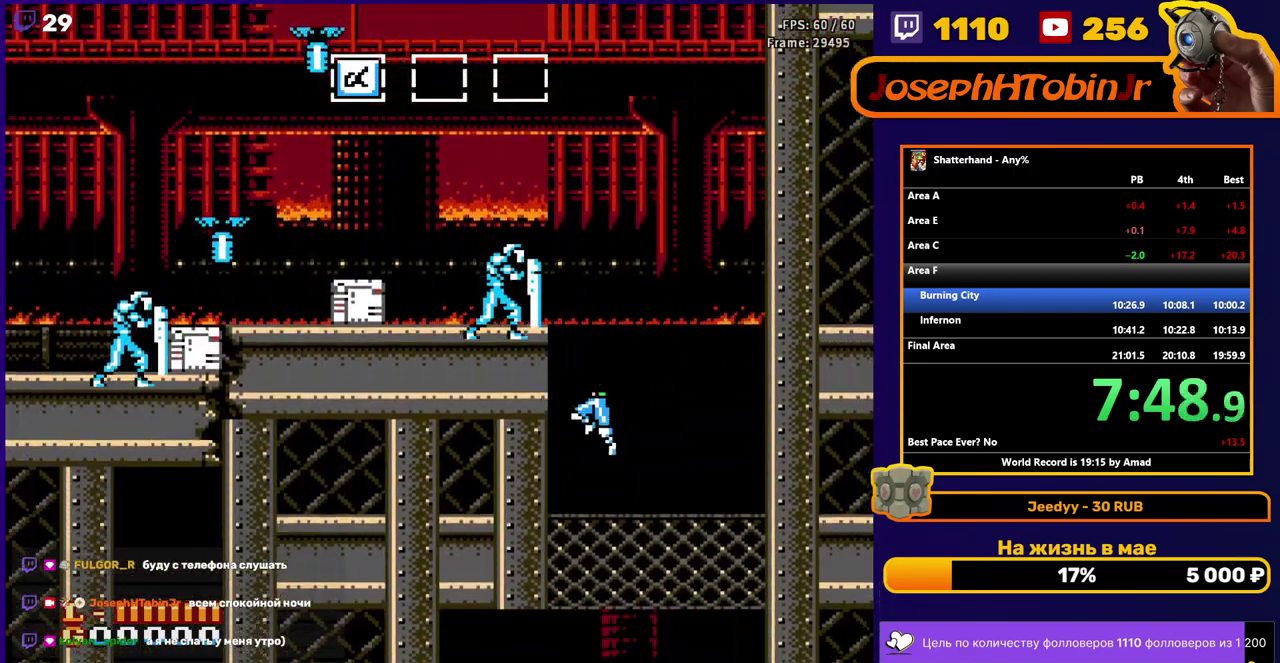
{"buttons": ["DPAD_LEFT"], "events": []}
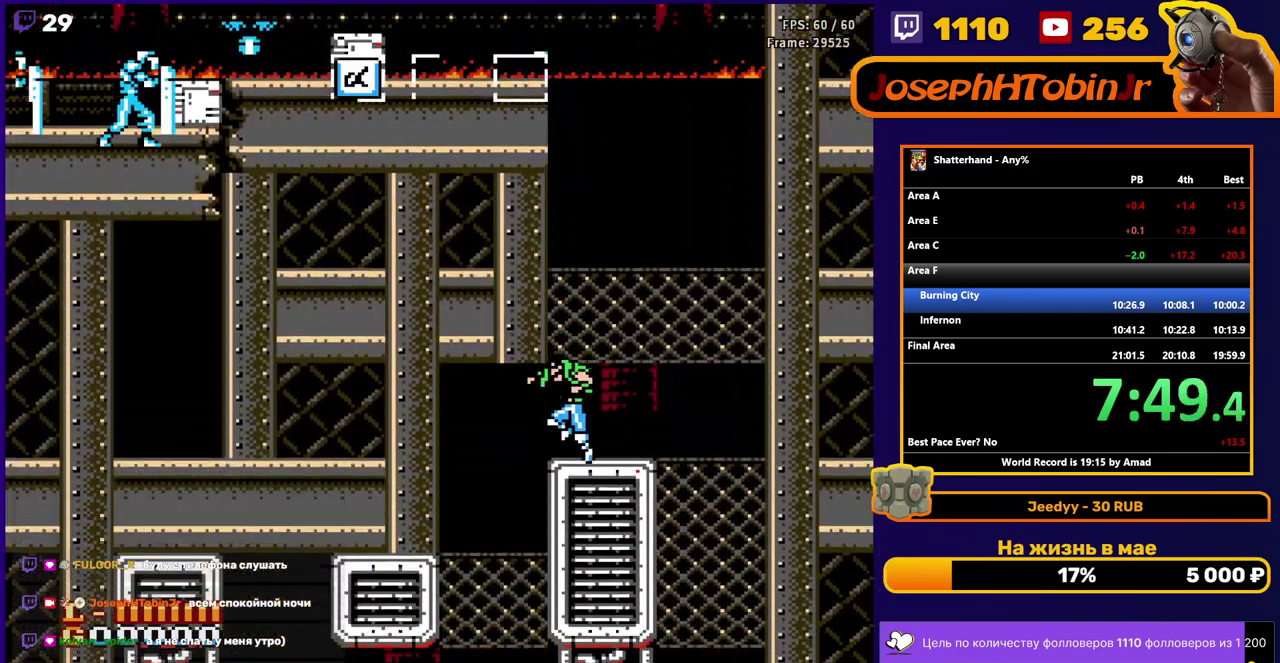
{"buttons": ["DPAD_LEFT"], "events": []}
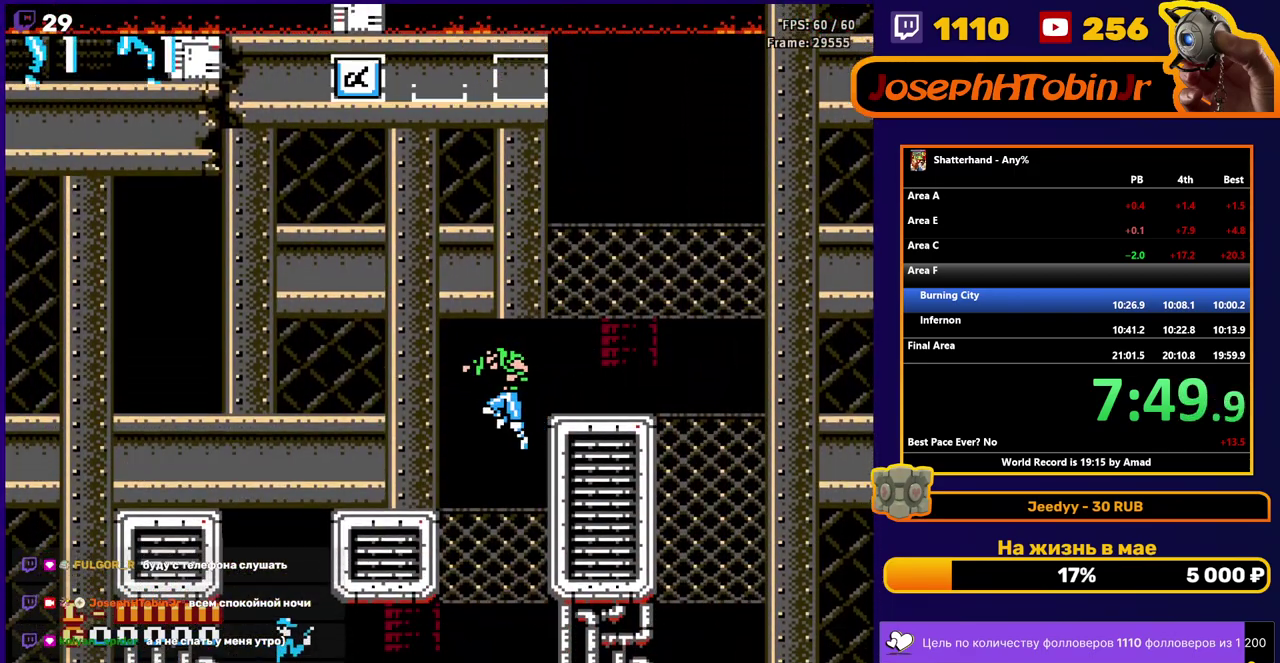
{"buttons": ["DPAD_LEFT"], "events": []}
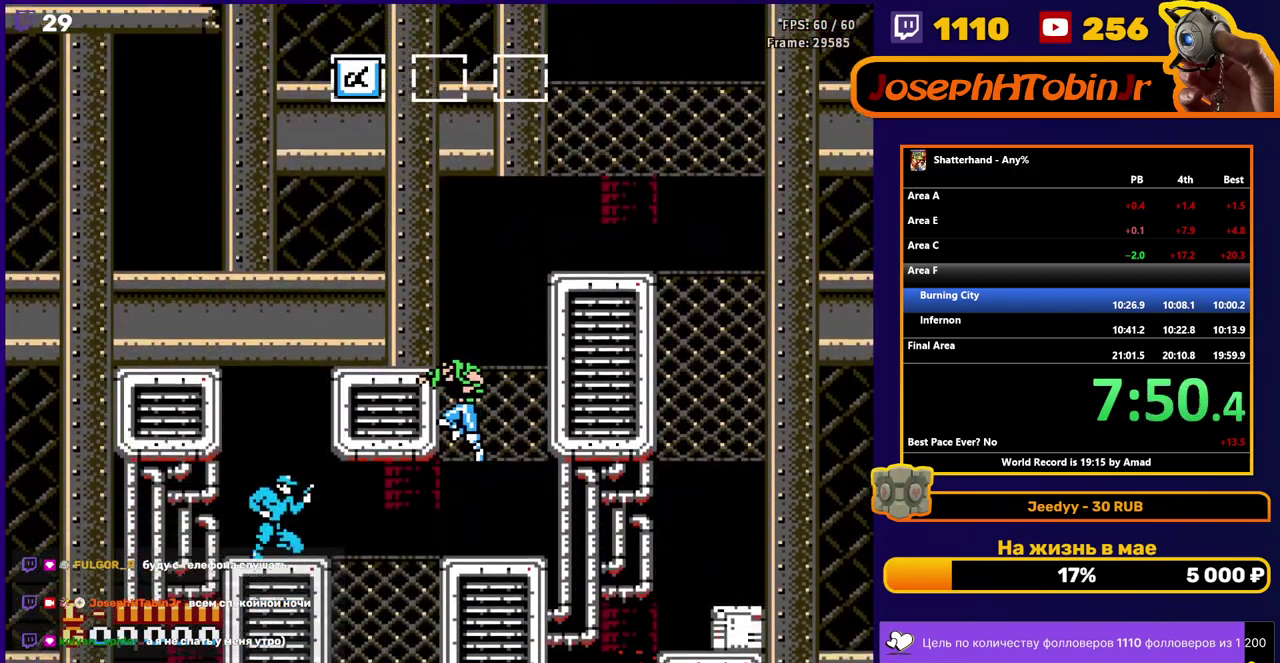
{"buttons": ["DPAD_LEFT"], "events": []}
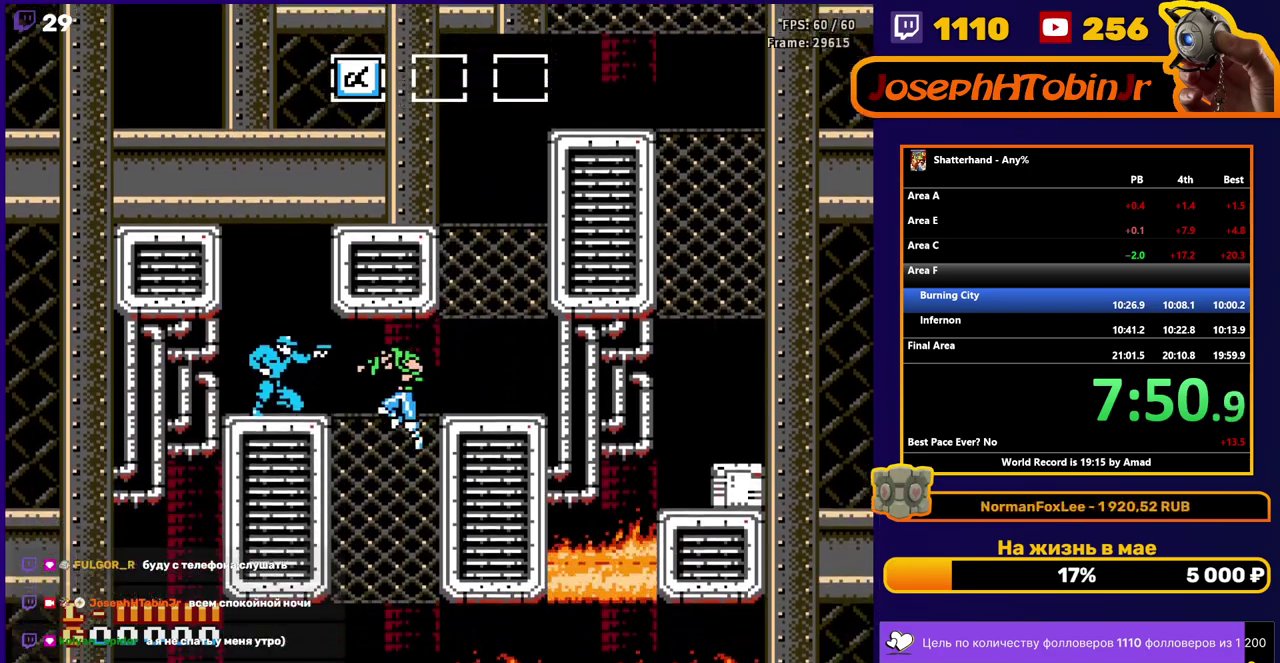
{"buttons": ["DPAD_LEFT"], "events": []}
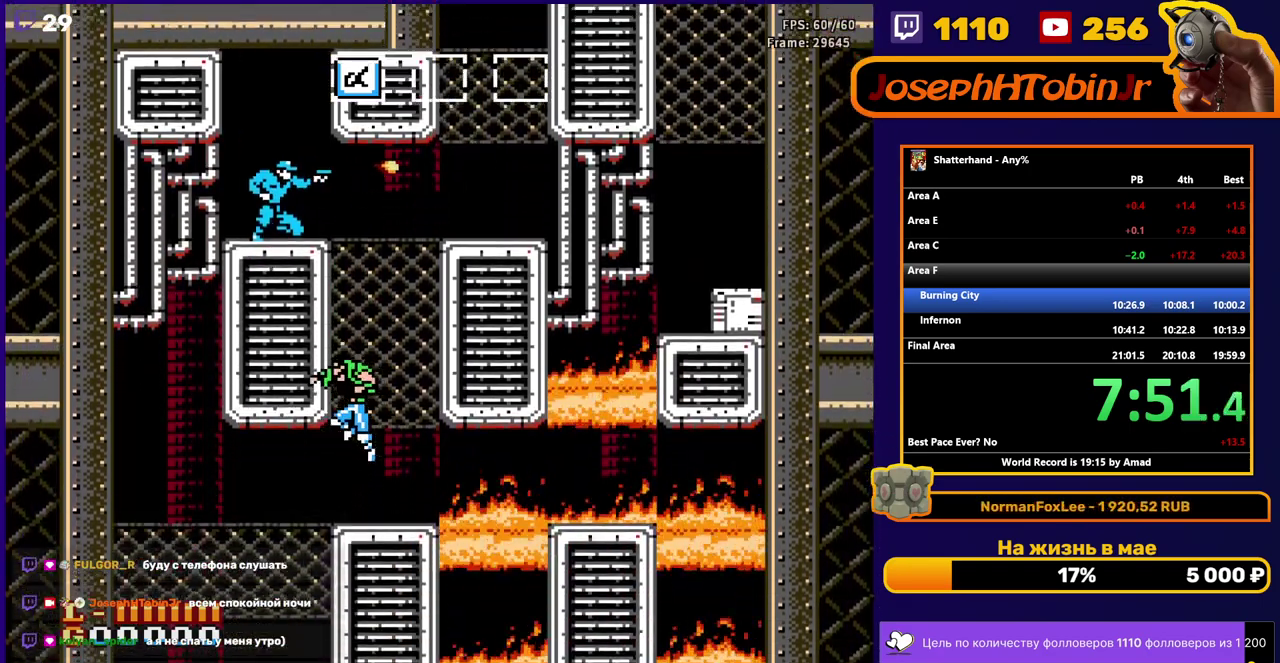
{"buttons": ["DPAD_RIGHT"], "events": [[417, "DPAD_LEFT", "up"], [500, "DPAD_RIGHT", "down"]]}
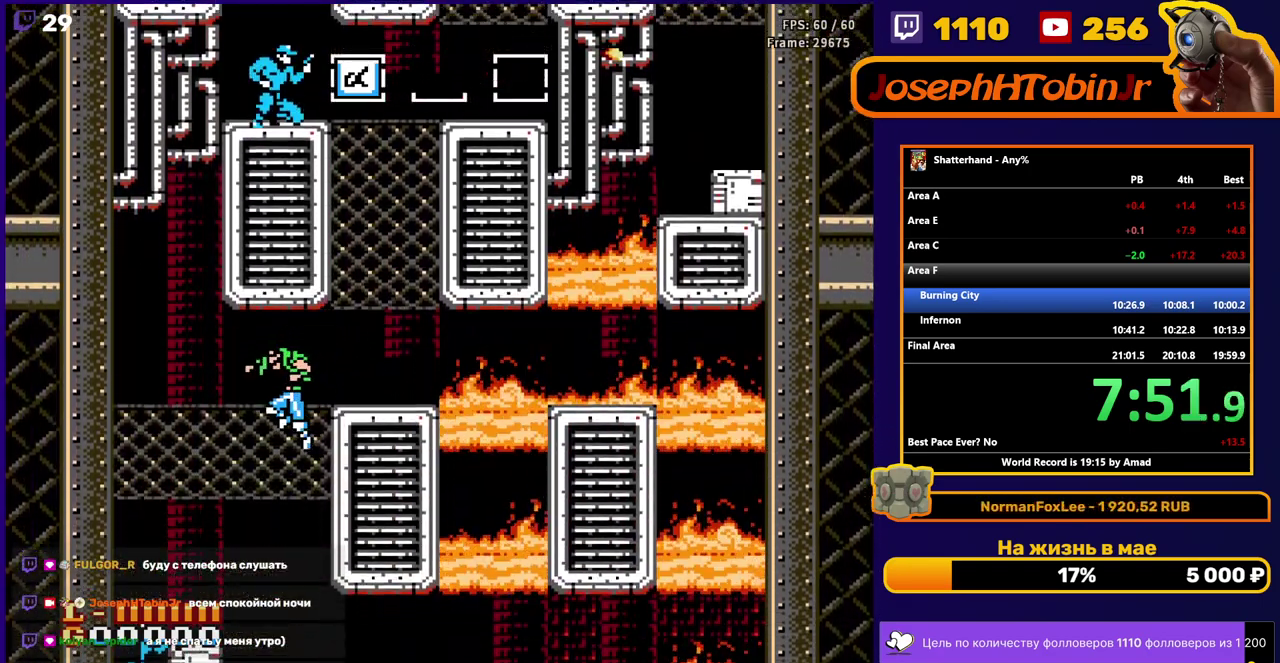
{"buttons": ["DPAD_RIGHT"], "events": []}
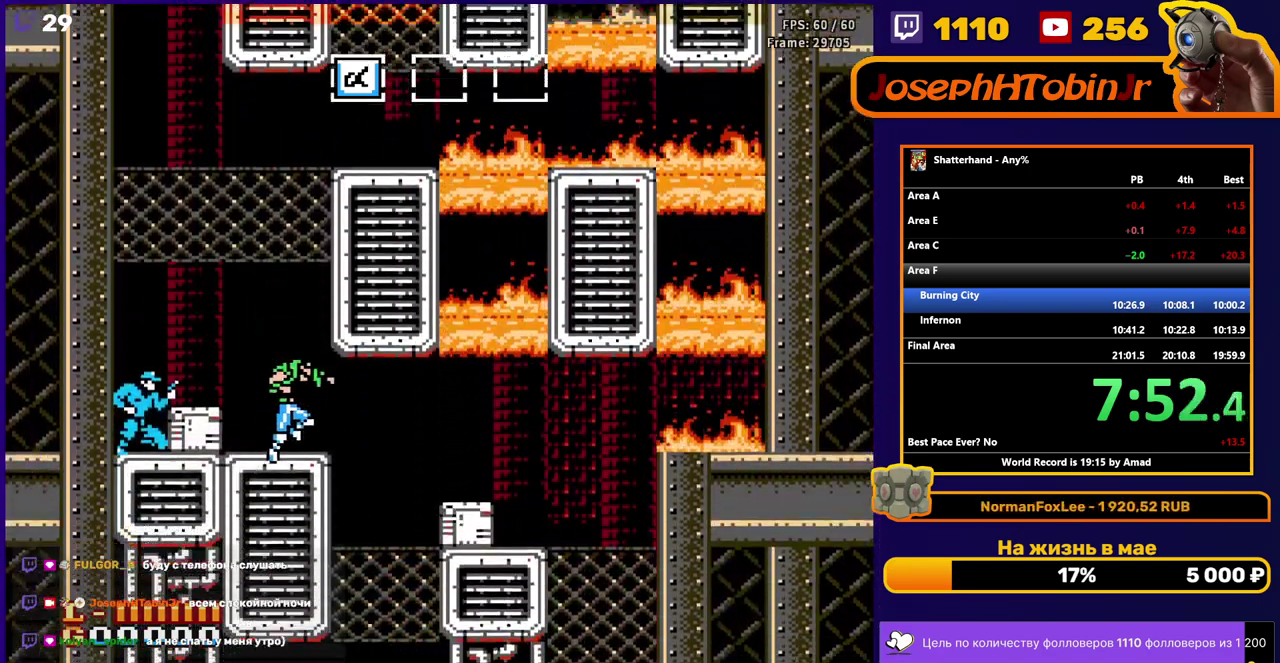
{"buttons": ["DPAD_LEFT"], "events": [[217, "DPAD_RIGHT", "up"], [267, "DPAD_LEFT", "down"]]}
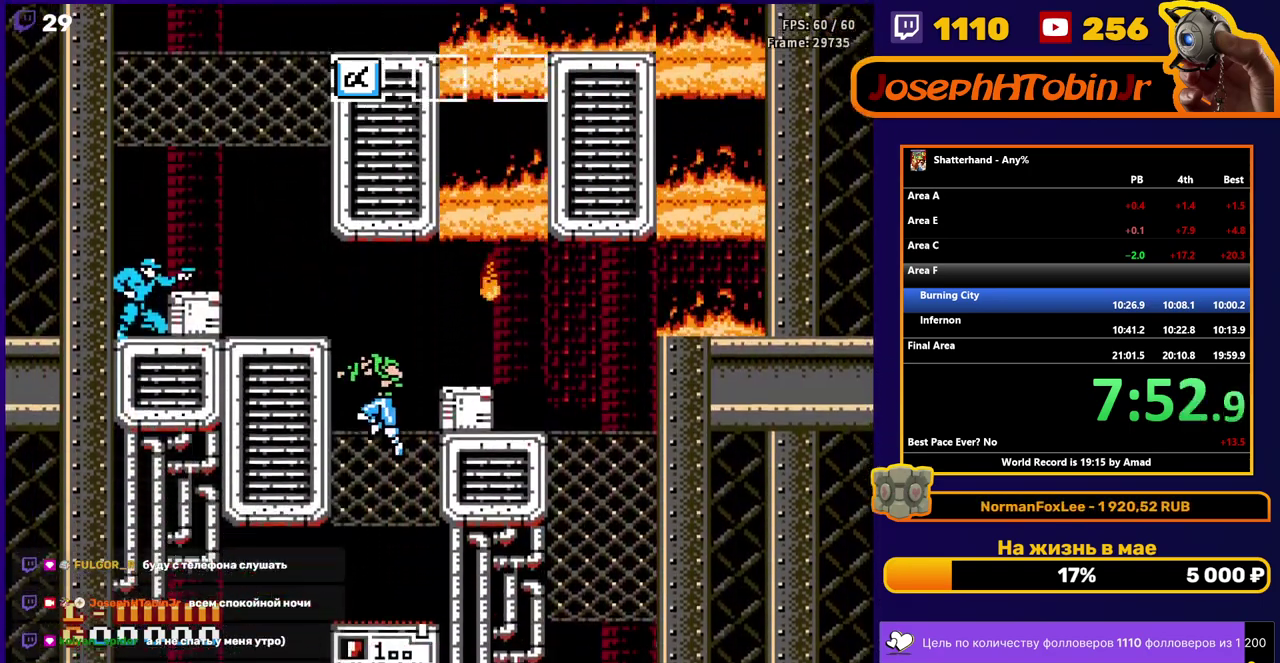
{"buttons": [], "events": [[483, "DPAD_LEFT", "up"]]}
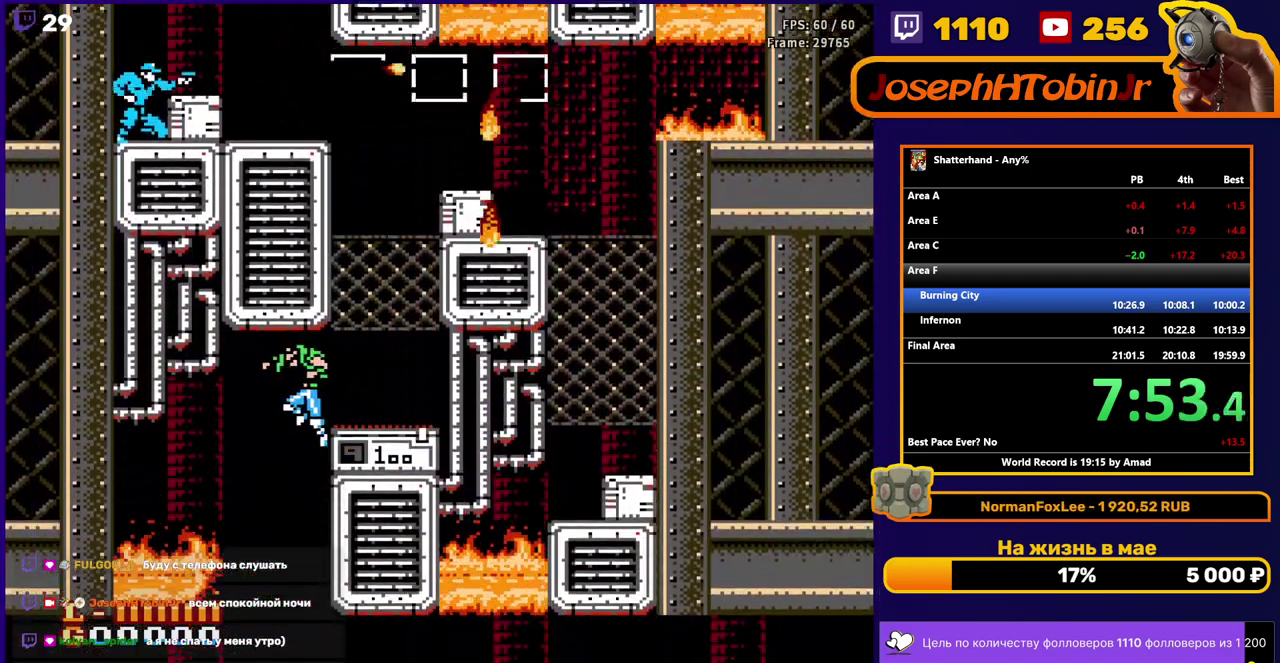
{"buttons": [], "events": [[33, "DPAD_RIGHT", "down"], [167, "DPAD_RIGHT", "up"]]}
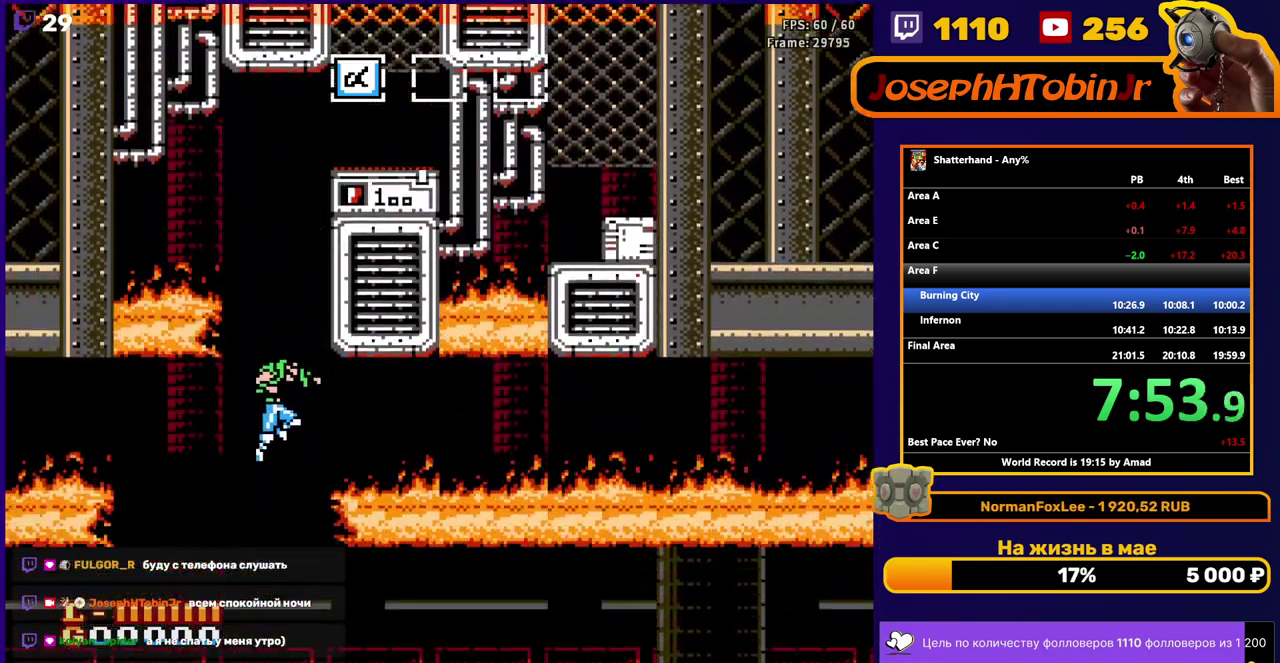
{"buttons": ["DPAD_RIGHT"], "events": [[100, "DPAD_RIGHT", "down"]]}
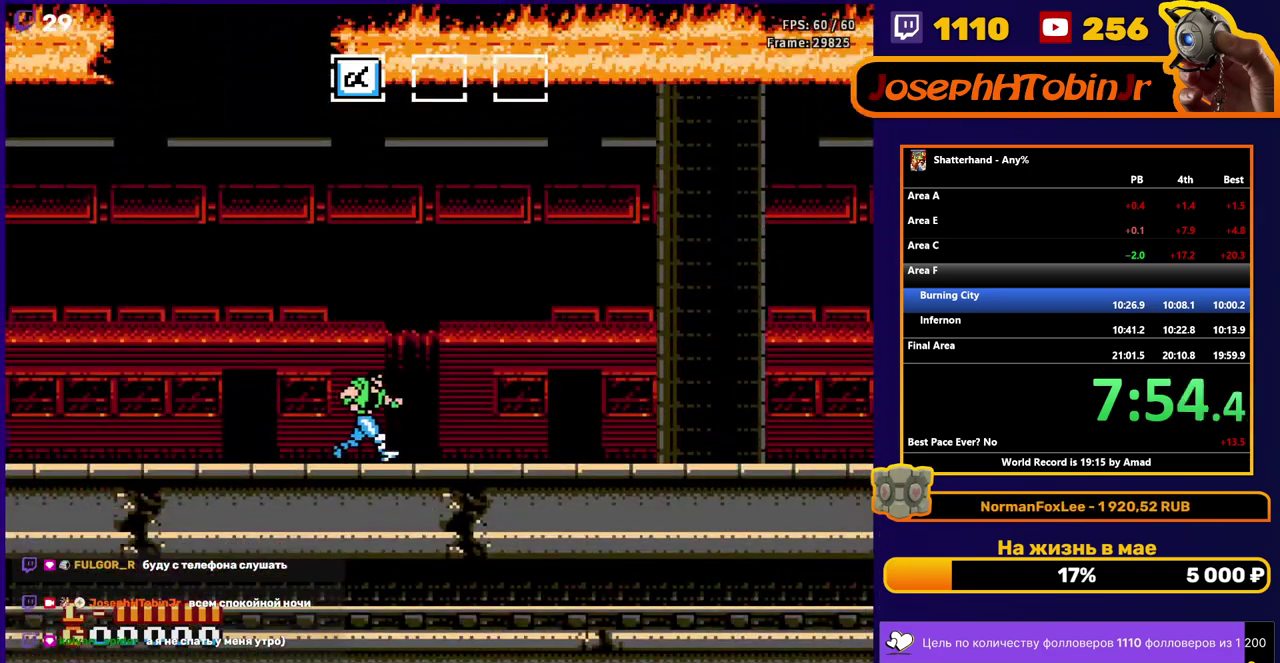
{"buttons": ["DPAD_RIGHT"], "events": []}
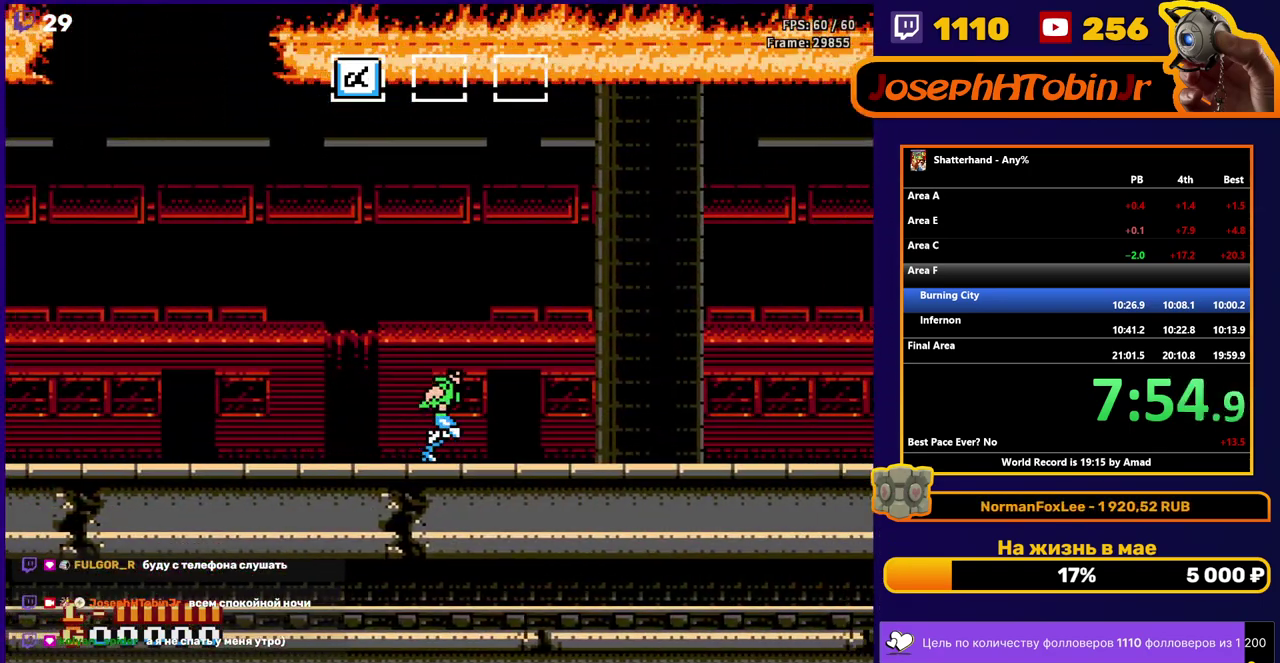
{"buttons": ["DPAD_RIGHT"], "events": []}
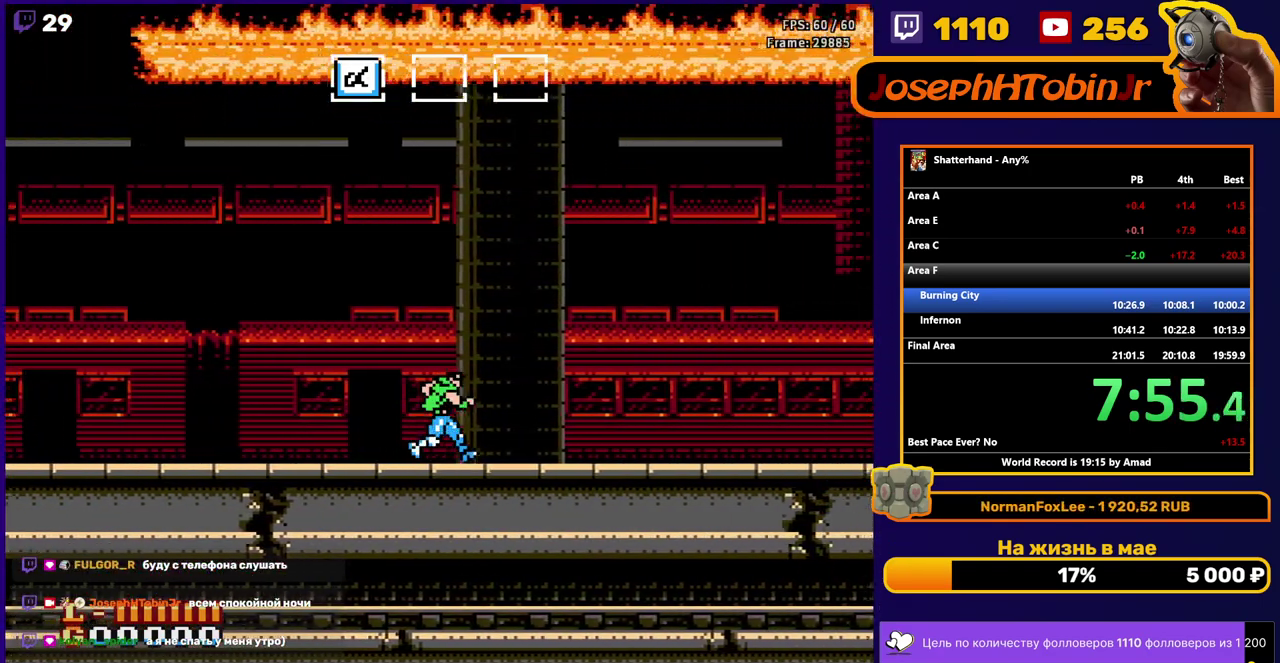
{"buttons": ["A", "DPAD_RIGHT"], "events": [[500, "A", "down"]]}
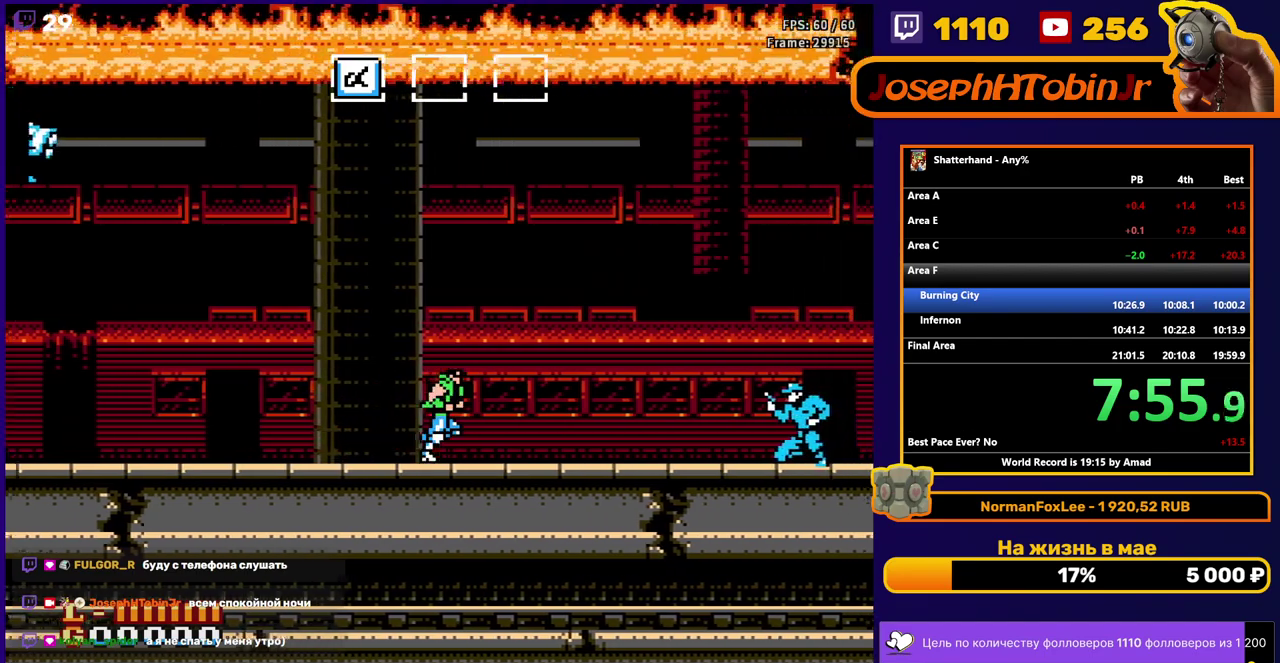
{"buttons": ["DPAD_RIGHT"], "events": [[483, "A", "up"]]}
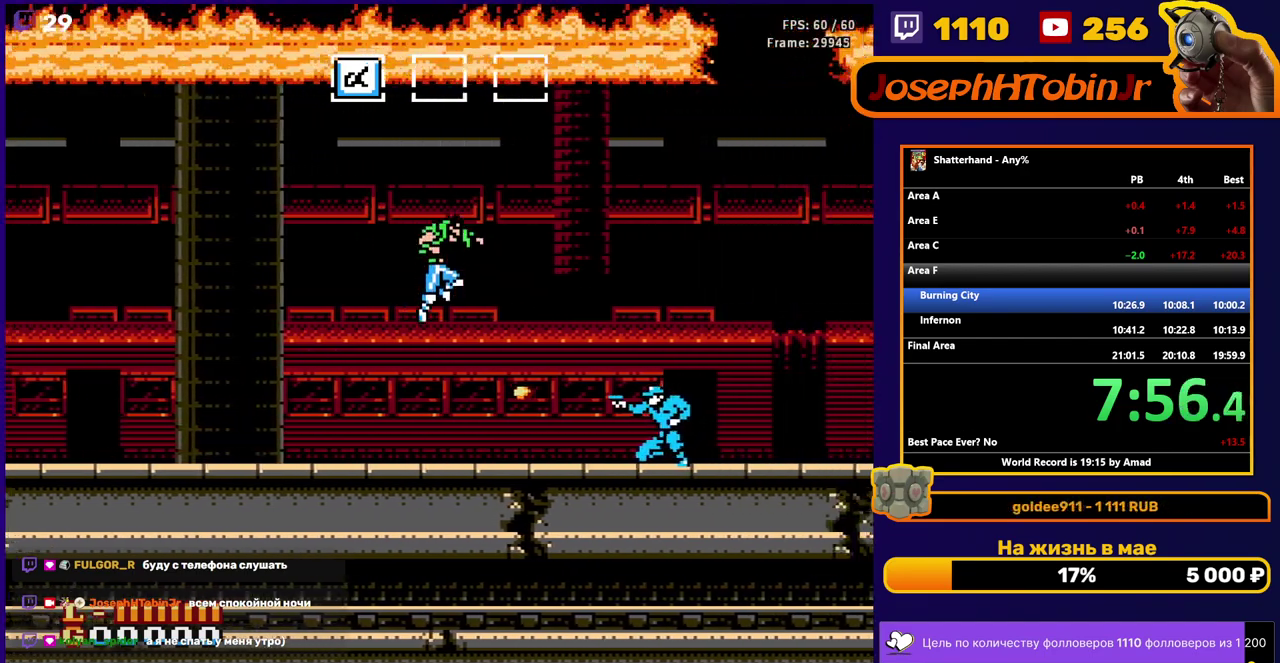
{"buttons": ["A", "DPAD_RIGHT"], "events": [[367, "A", "down"]]}
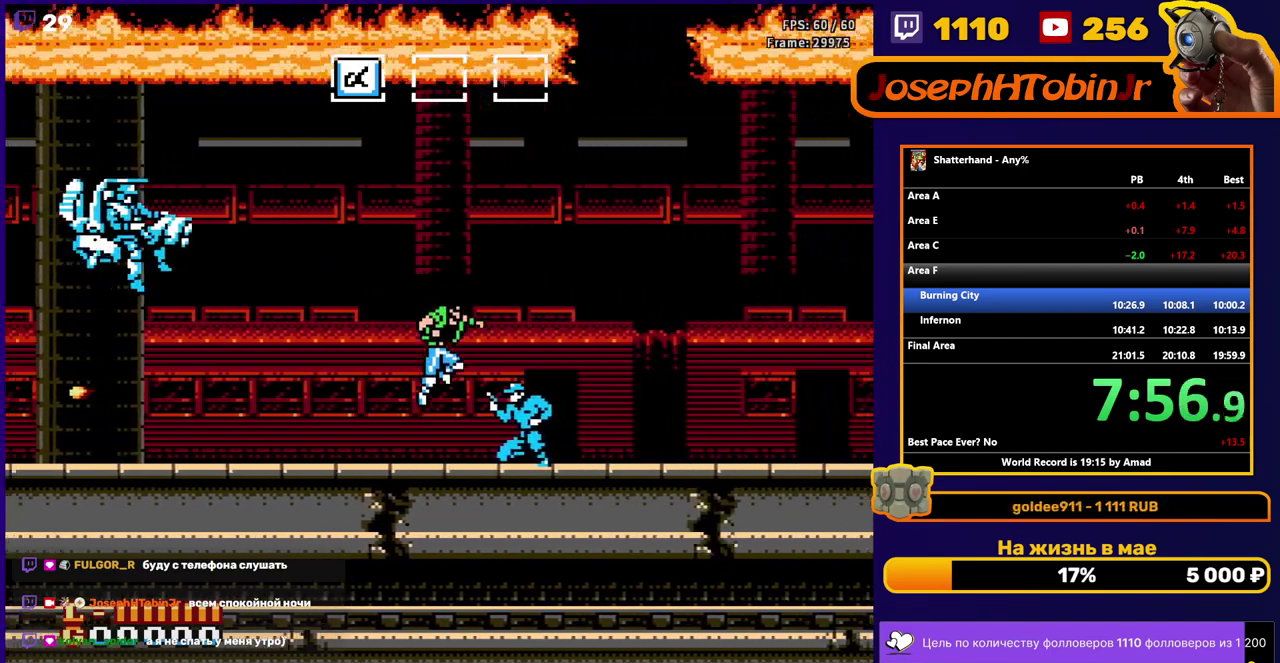
{"buttons": ["DPAD_RIGHT"], "events": [[317, "A", "up"]]}
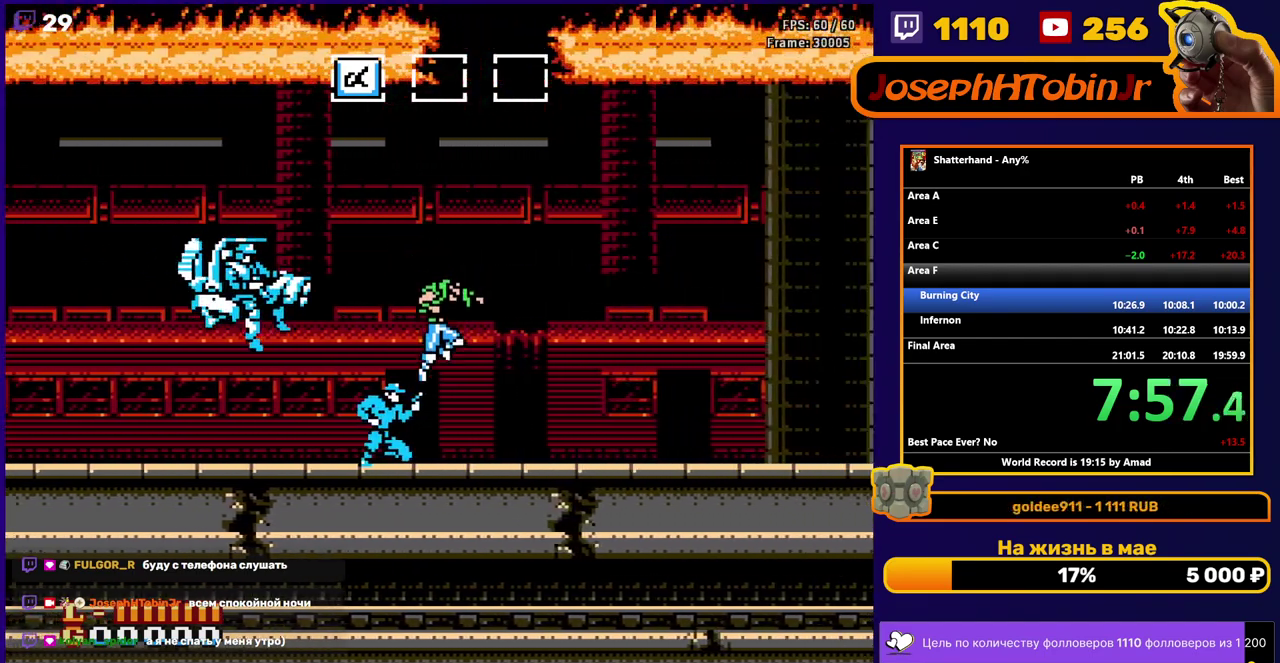
{"buttons": ["DPAD_RIGHT"], "events": []}
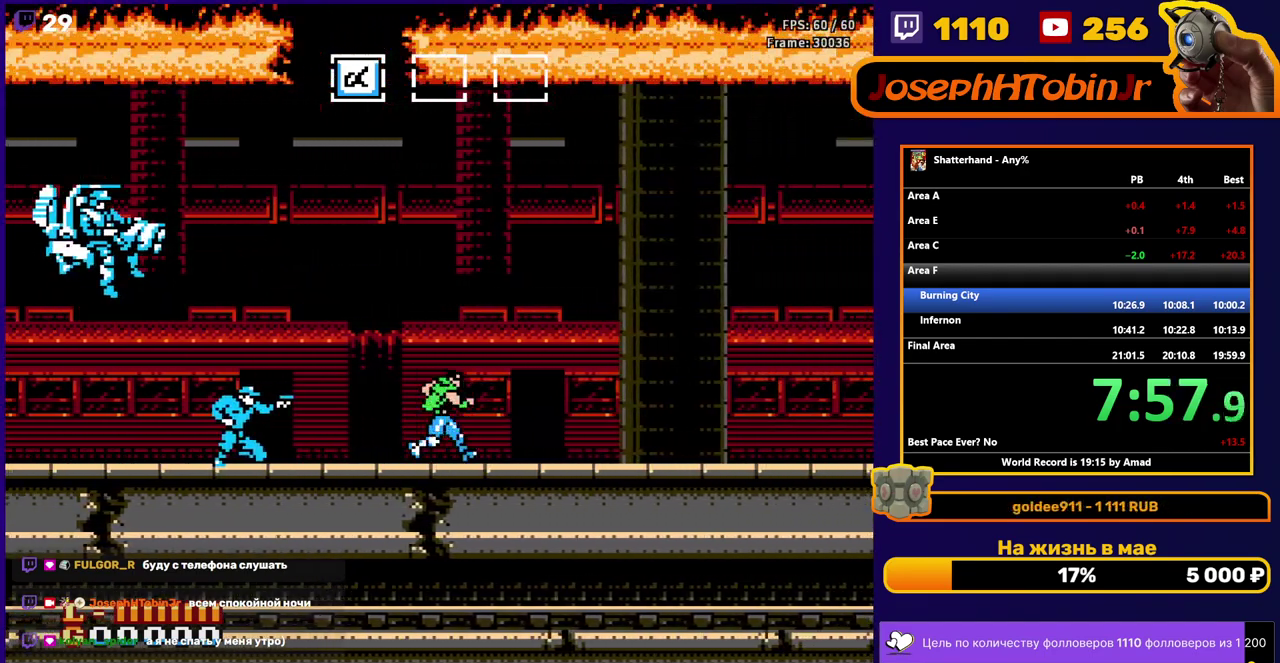
{"buttons": ["DPAD_RIGHT"], "events": [[67, "A", "down"], [500, "A", "up"]]}
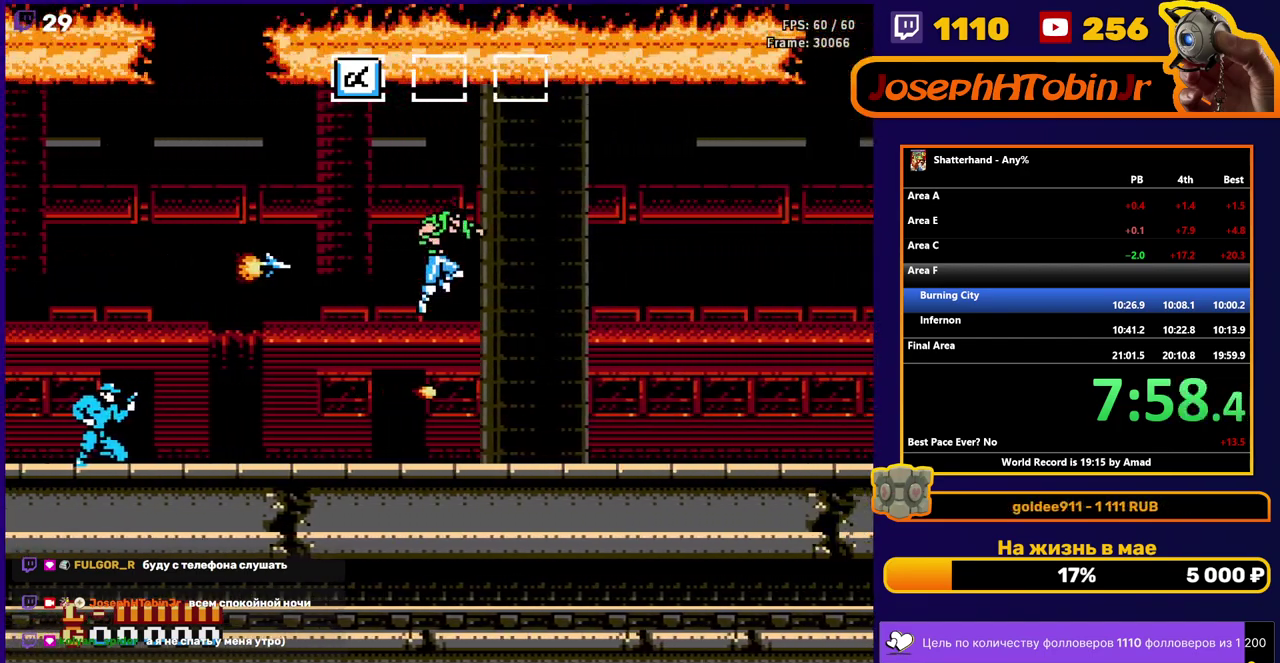
{"buttons": ["DPAD_RIGHT"], "events": []}
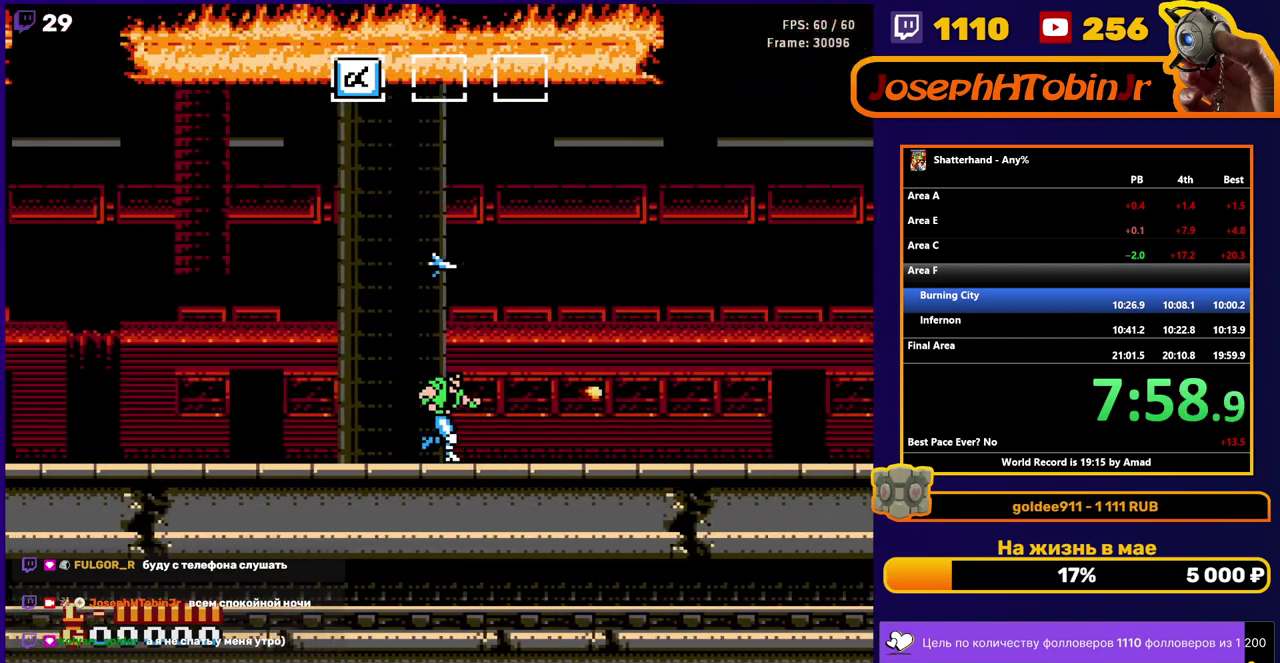
{"buttons": ["DPAD_RIGHT"], "events": []}
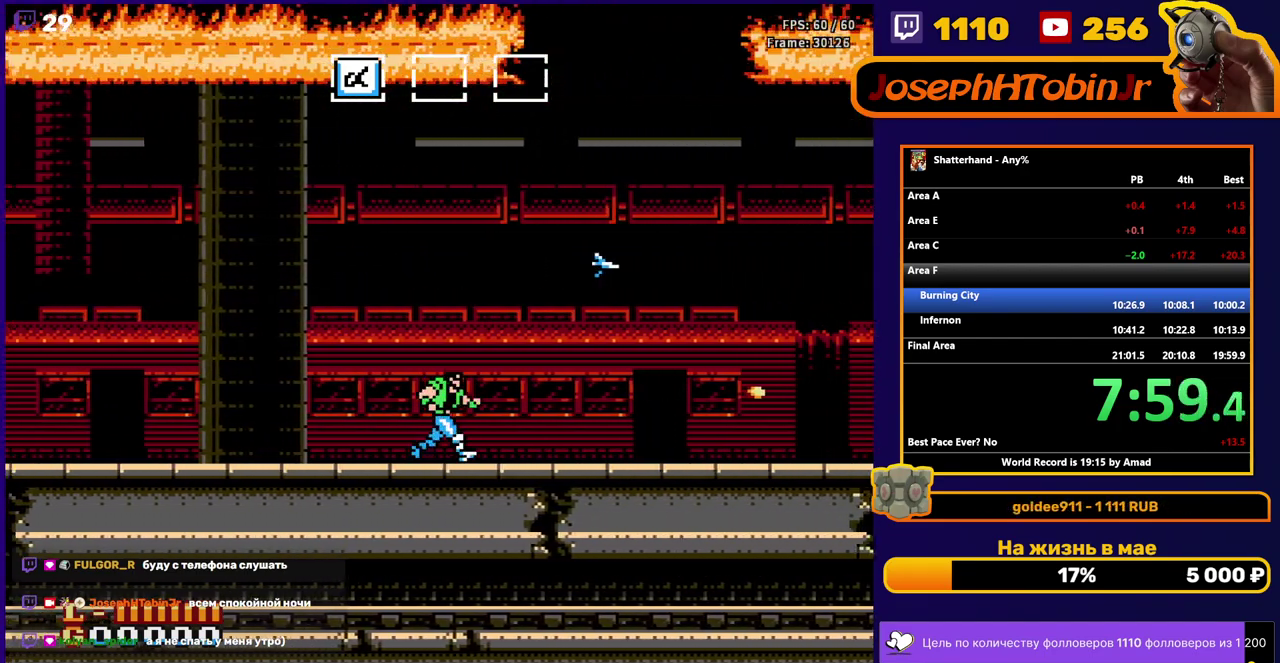
{"buttons": ["DPAD_RIGHT"], "events": []}
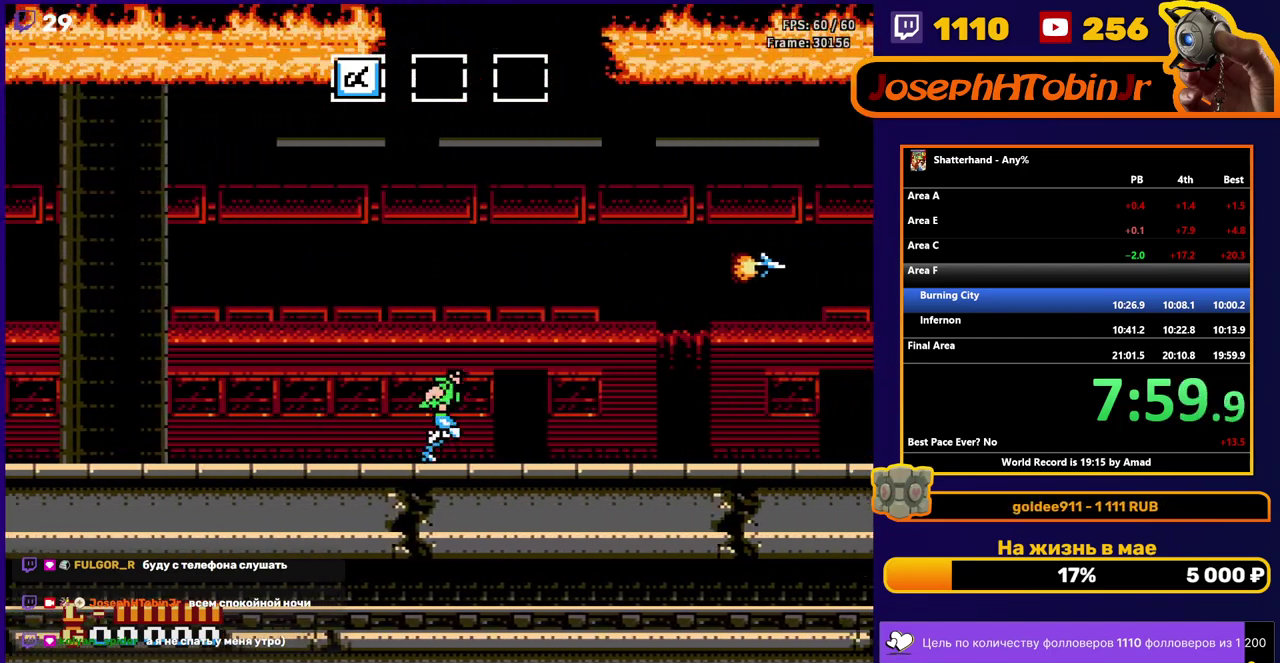
{"buttons": ["A", "DPAD_RIGHT"], "events": [[433, "A", "down"]]}